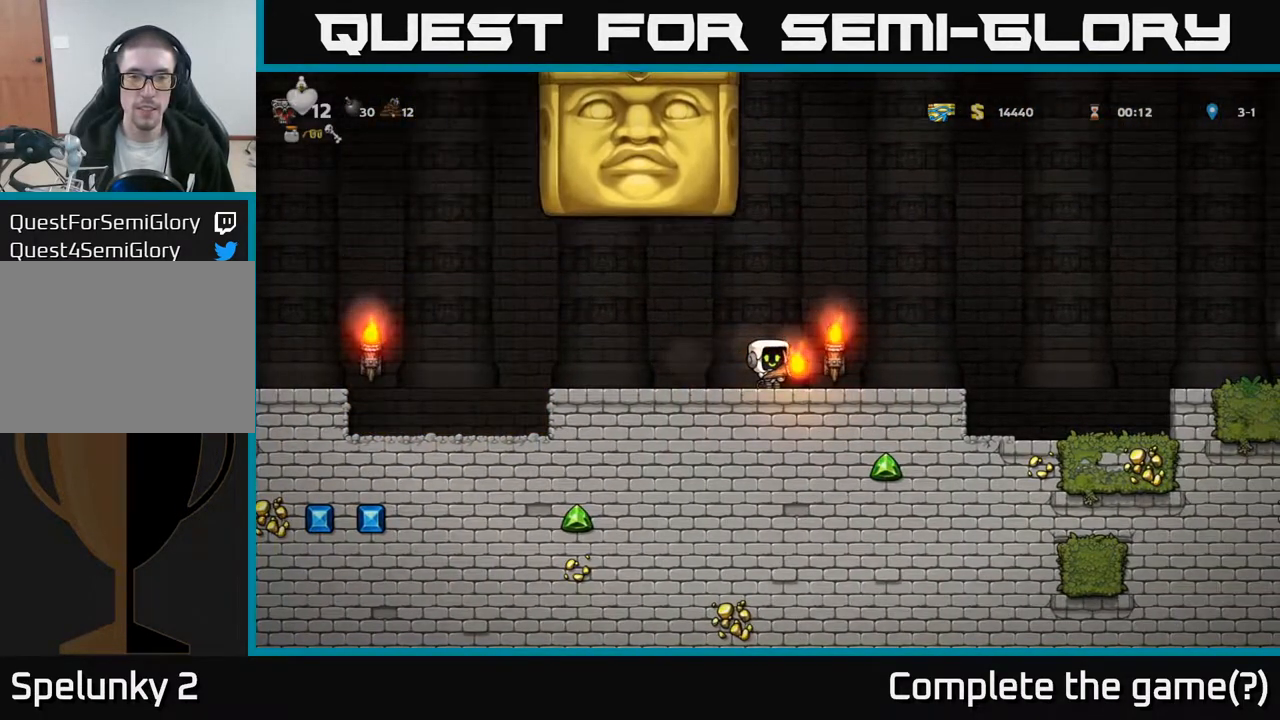
Gameplay with a controller (Xbox layout); each line is a JSON object with the inputs held at the frame after it. "events" lists button and stick changes between this image and that frame as [ms after this image, input, new state], when the widget could be followed in between.
{"buttons": ["DPAD_RIGHT"], "left_stick": "center", "right_stick": "center", "events": [[150, "DPAD_RIGHT", "down"]]}
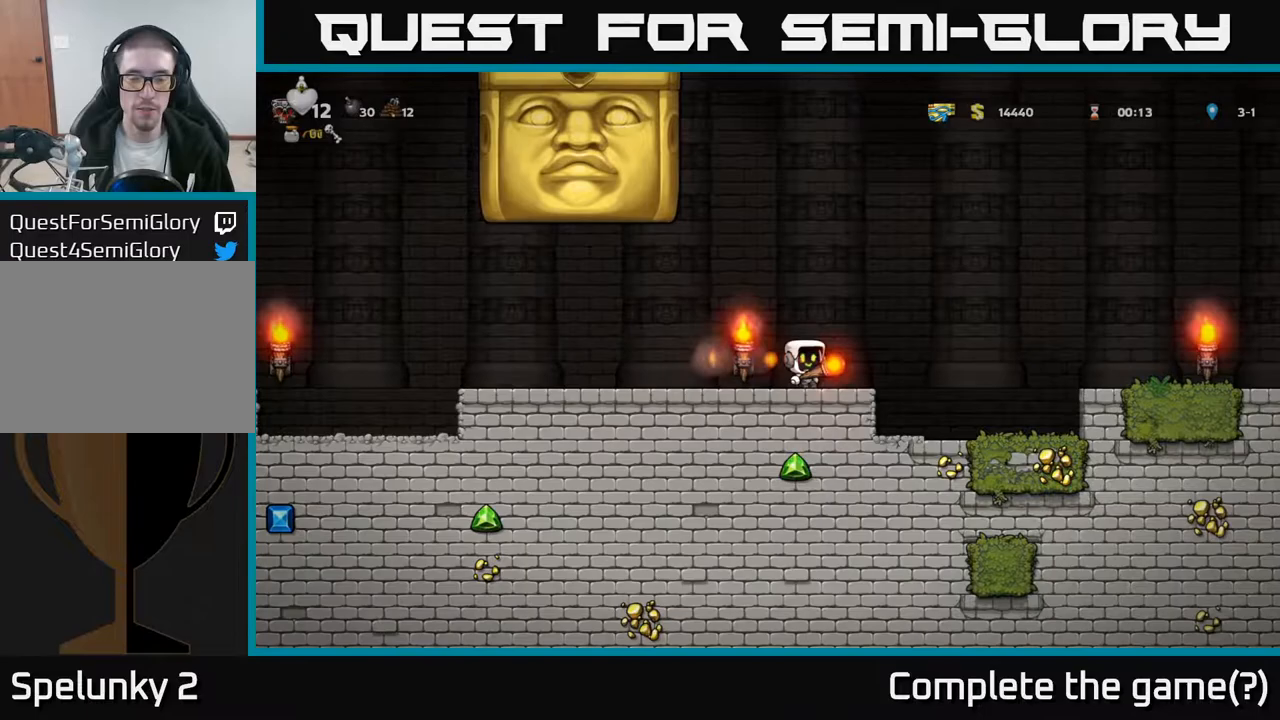
{"buttons": ["DPAD_RIGHT"], "left_stick": "center", "right_stick": "center", "events": [[233, "A", "down"], [400, "A", "up"]]}
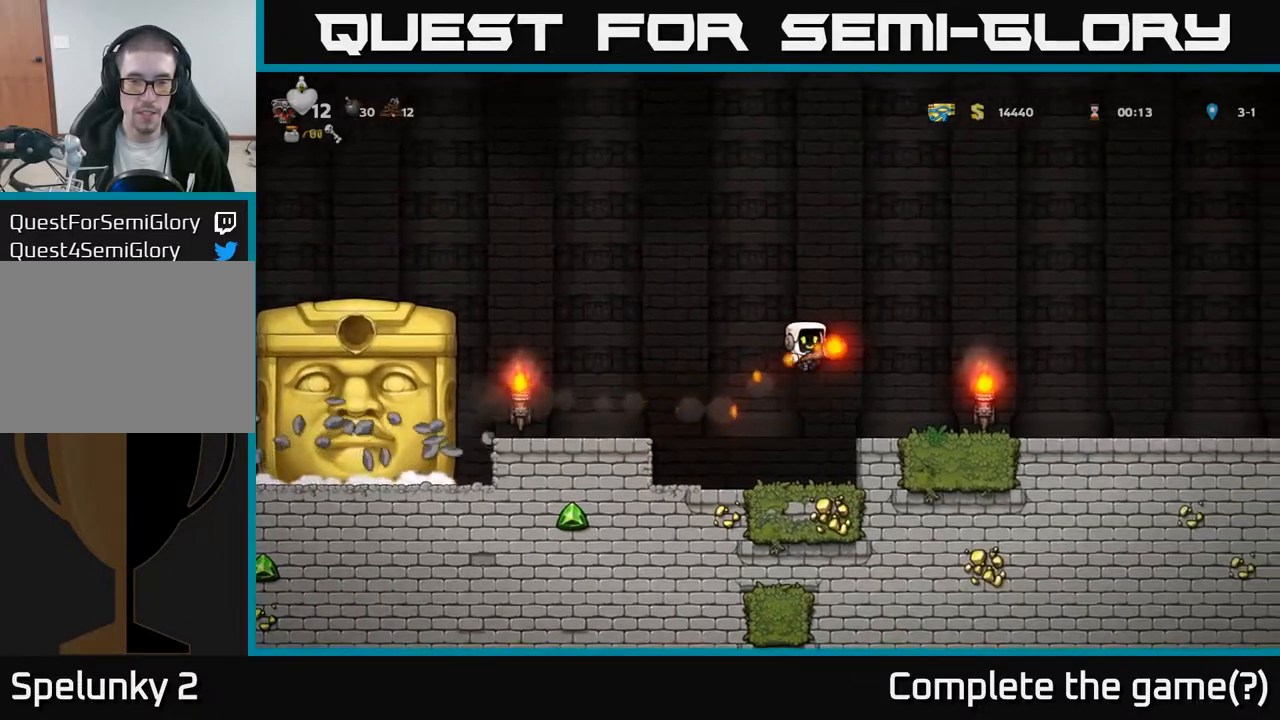
{"buttons": ["DPAD_RIGHT"], "left_stick": "center", "right_stick": "center", "events": [[350, "A", "down"], [417, "A", "up"]]}
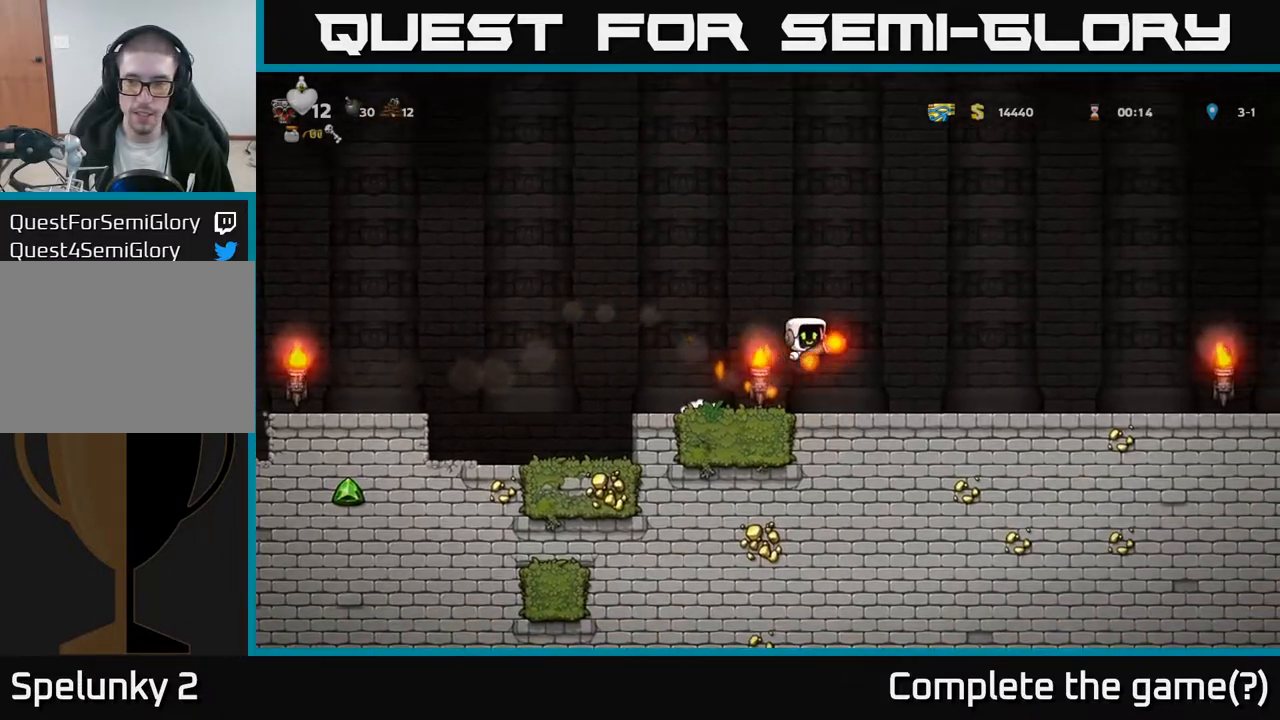
{"buttons": ["DPAD_RIGHT"], "left_stick": "center", "right_stick": "center", "events": []}
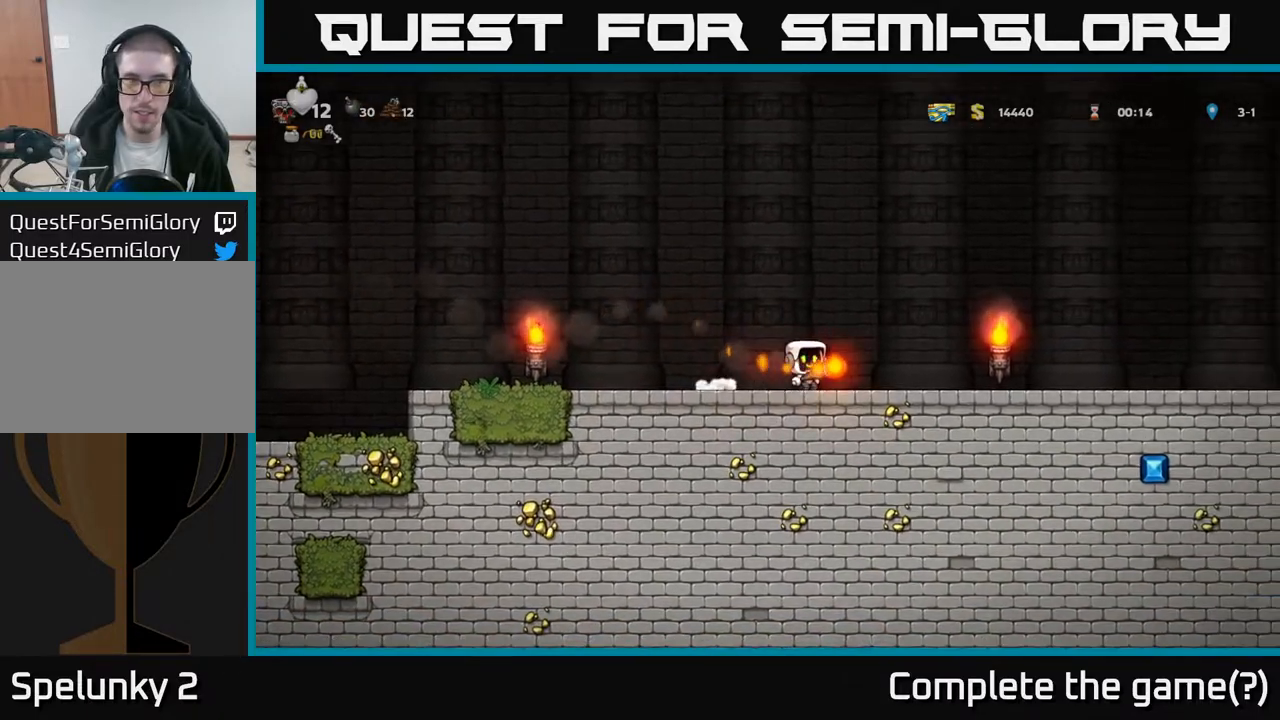
{"buttons": ["DPAD_RIGHT"], "left_stick": "center", "right_stick": "center", "events": []}
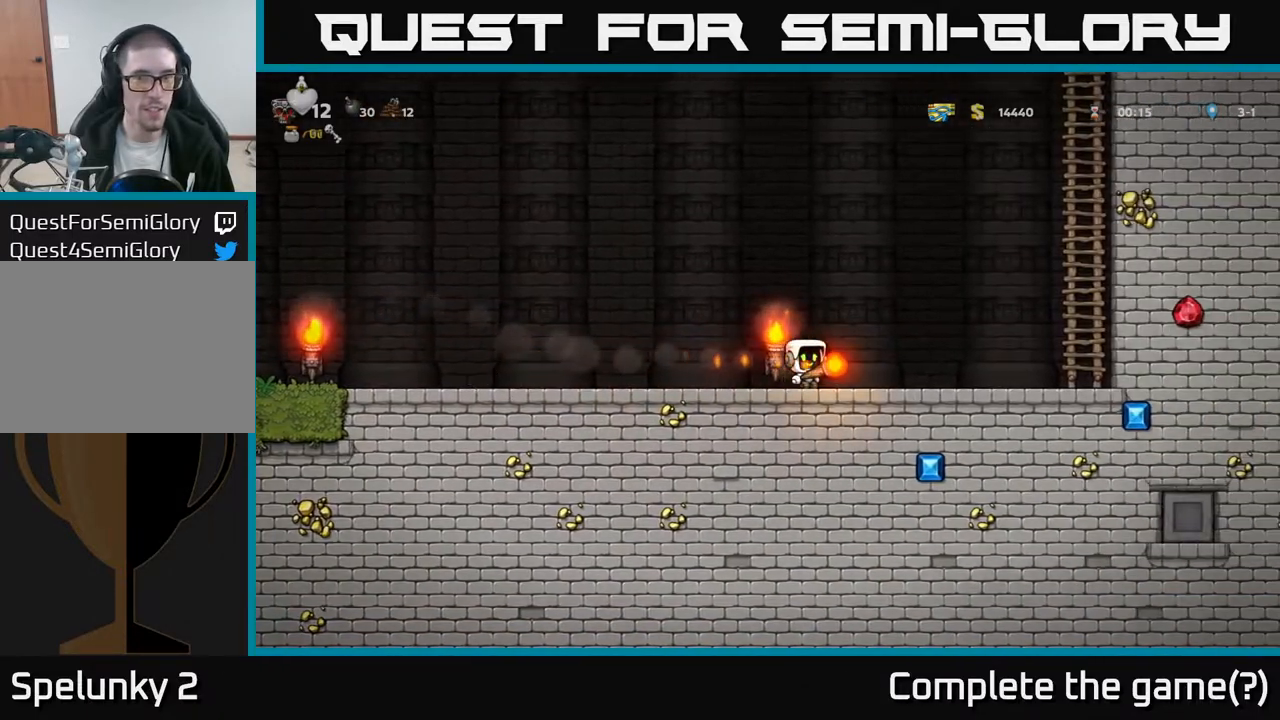
{"buttons": ["A", "DPAD_UP", "DPAD_RIGHT"], "left_stick": "center", "right_stick": "center", "events": [[300, "A", "down"], [500, "DPAD_UP", "down"]]}
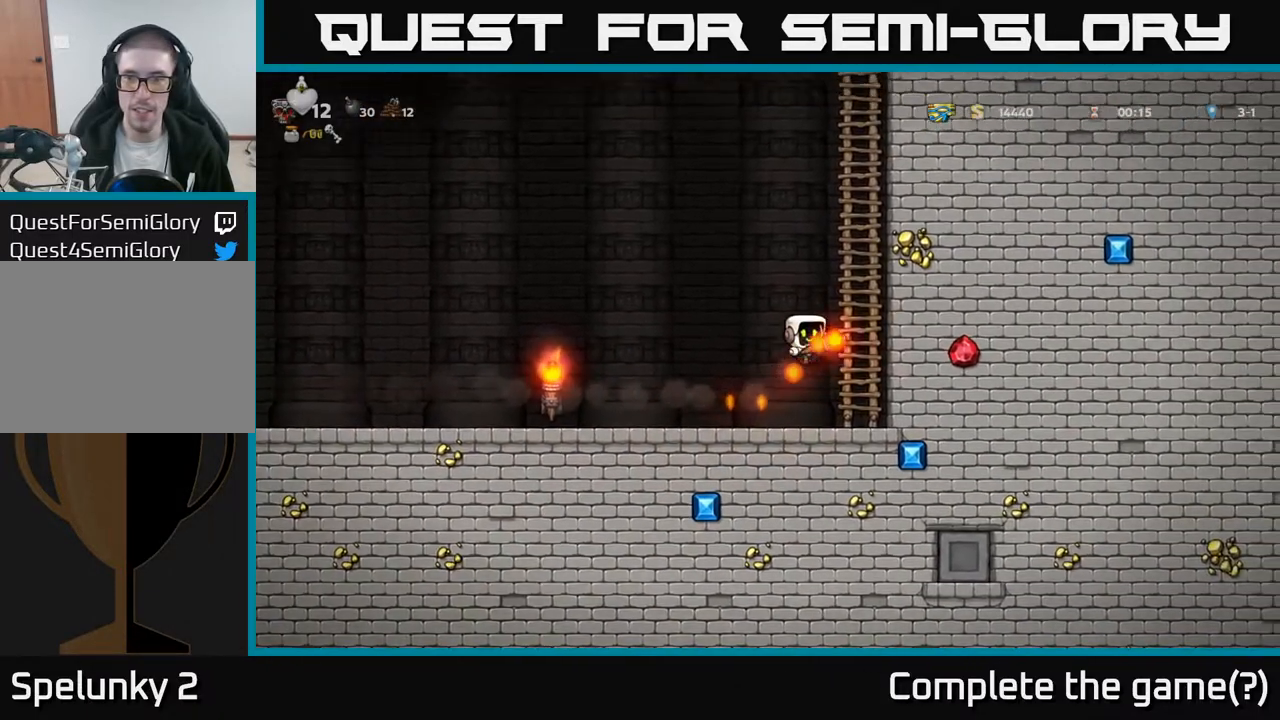
{"buttons": ["A", "DPAD_UP"], "left_stick": "center", "right_stick": "center", "events": [[17, "A", "up"], [17, "DPAD_RIGHT", "up"], [100, "A", "down"], [250, "A", "up"], [367, "A", "down"]]}
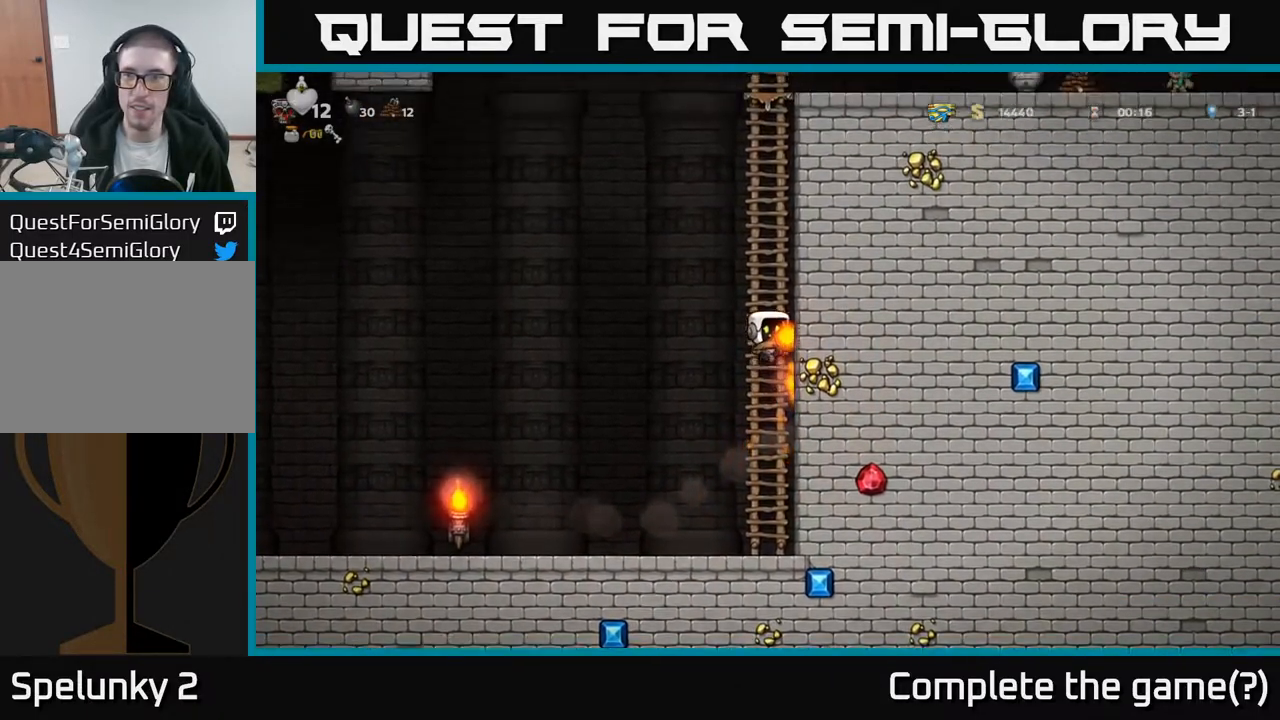
{"buttons": ["A", "DPAD_UP"], "left_stick": "center", "right_stick": "center", "events": [[50, "A", "up"], [133, "A", "down"], [300, "A", "up"], [417, "A", "down"]]}
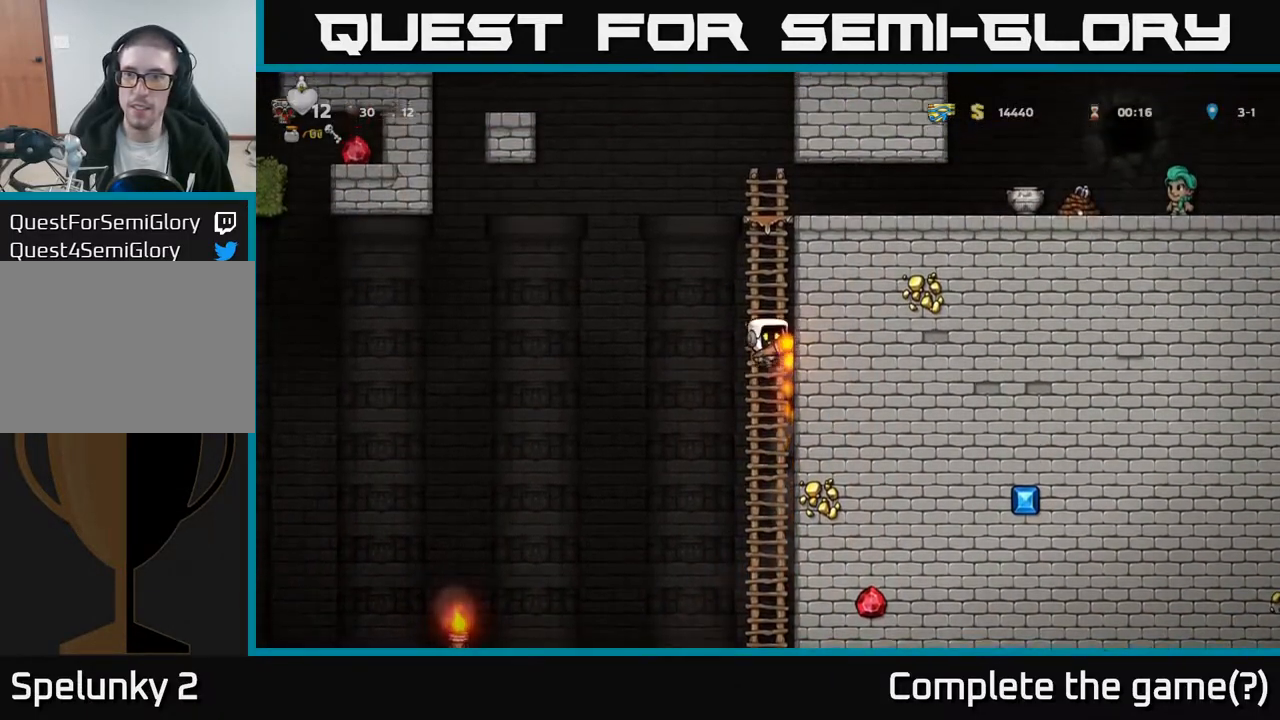
{"buttons": ["A"], "left_stick": "center", "right_stick": "center", "events": [[117, "A", "up"], [433, "A", "down"], [500, "DPAD_UP", "up"]]}
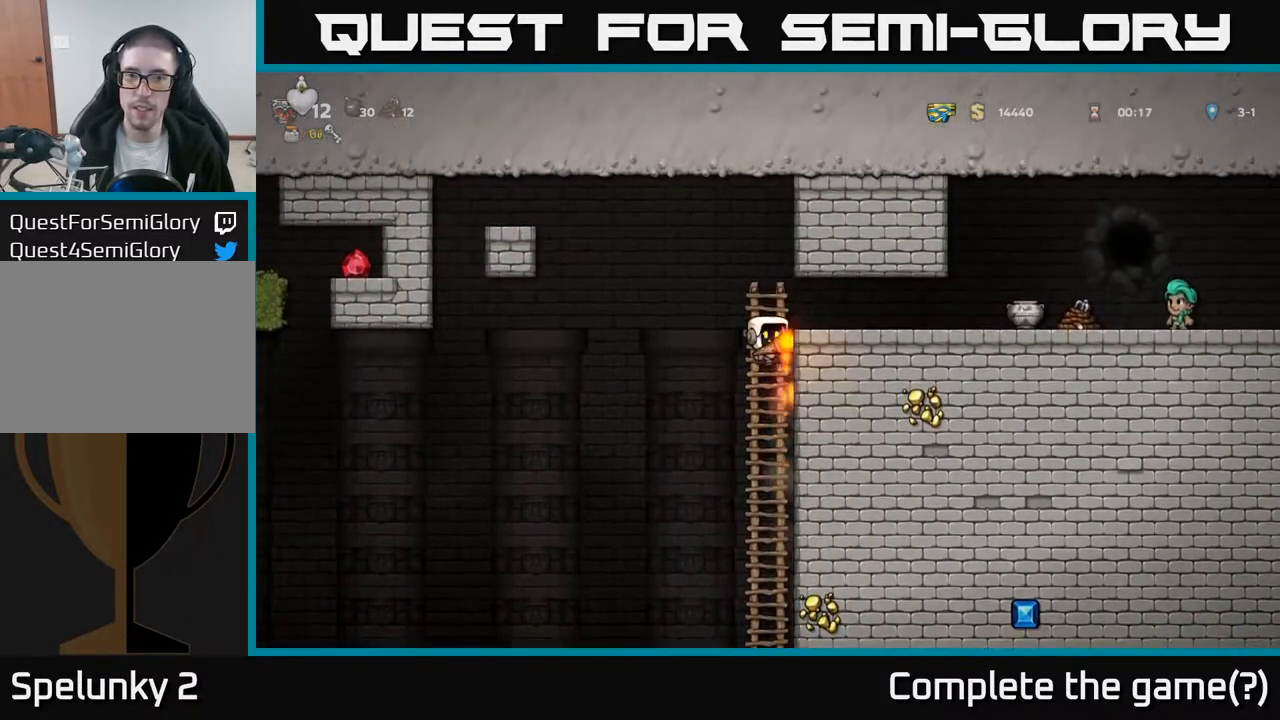
{"buttons": ["DPAD_RIGHT"], "left_stick": "center", "right_stick": "center", "events": [[17, "DPAD_RIGHT", "down"], [117, "A", "up"]]}
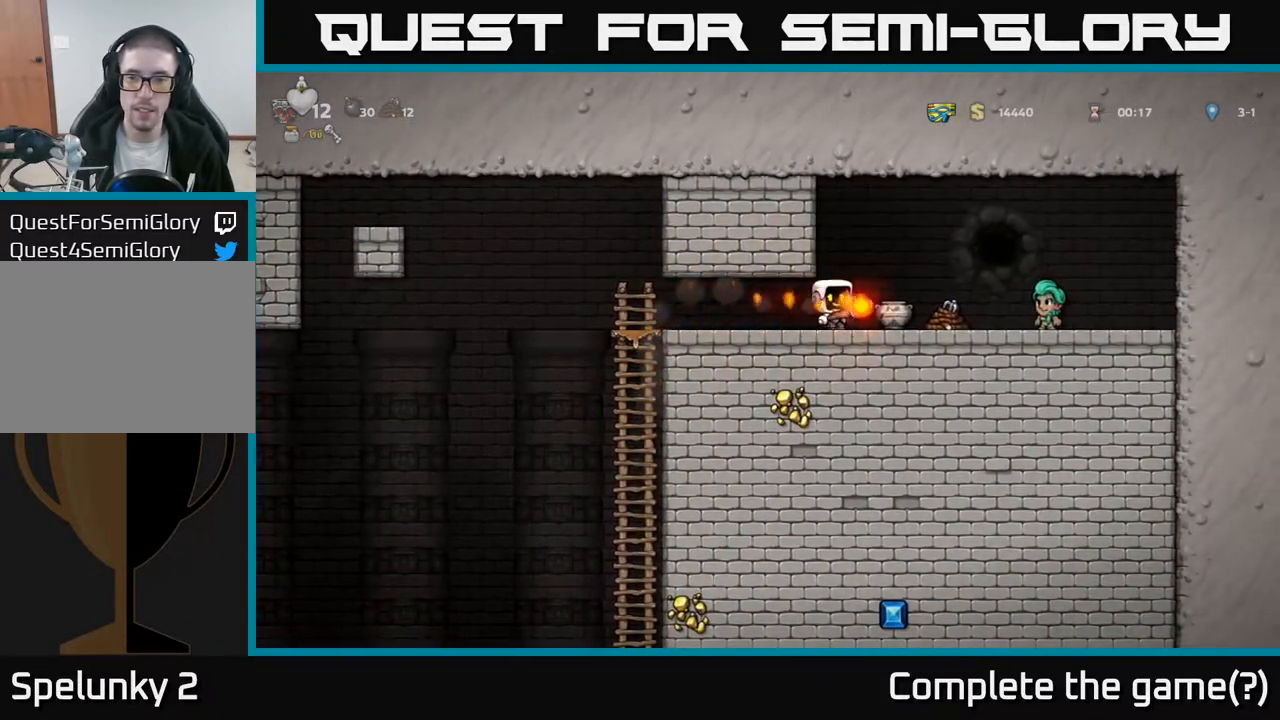
{"buttons": ["DPAD_LEFT"], "left_stick": "center", "right_stick": "center", "events": [[233, "DPAD_RIGHT", "up"], [283, "DPAD_LEFT", "down"]]}
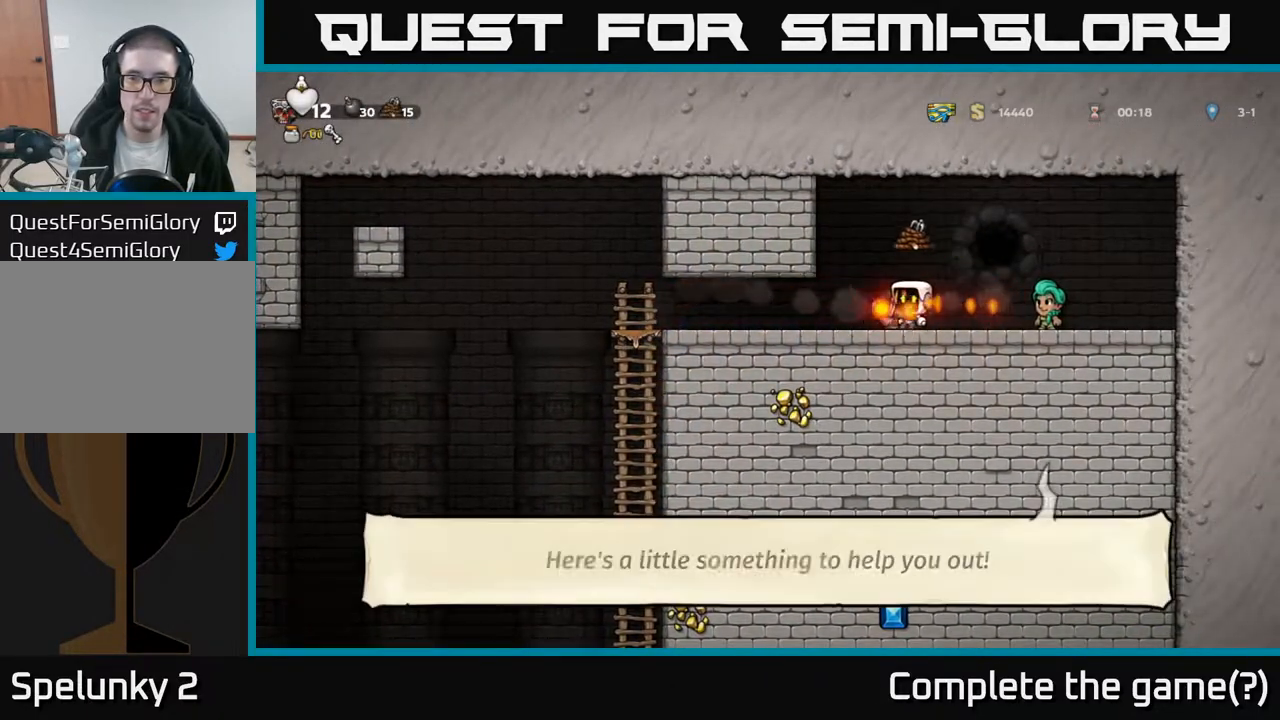
{"buttons": ["DPAD_DOWN"], "left_stick": "center", "right_stick": "center", "events": [[150, "DPAD_DOWN", "down"], [183, "X", "down"], [200, "DPAD_LEFT", "up"], [283, "DPAD_DOWN", "up"], [283, "DPAD_RIGHT", "down"], [300, "X", "up"], [483, "DPAD_DOWN", "down"], [483, "DPAD_RIGHT", "up"]]}
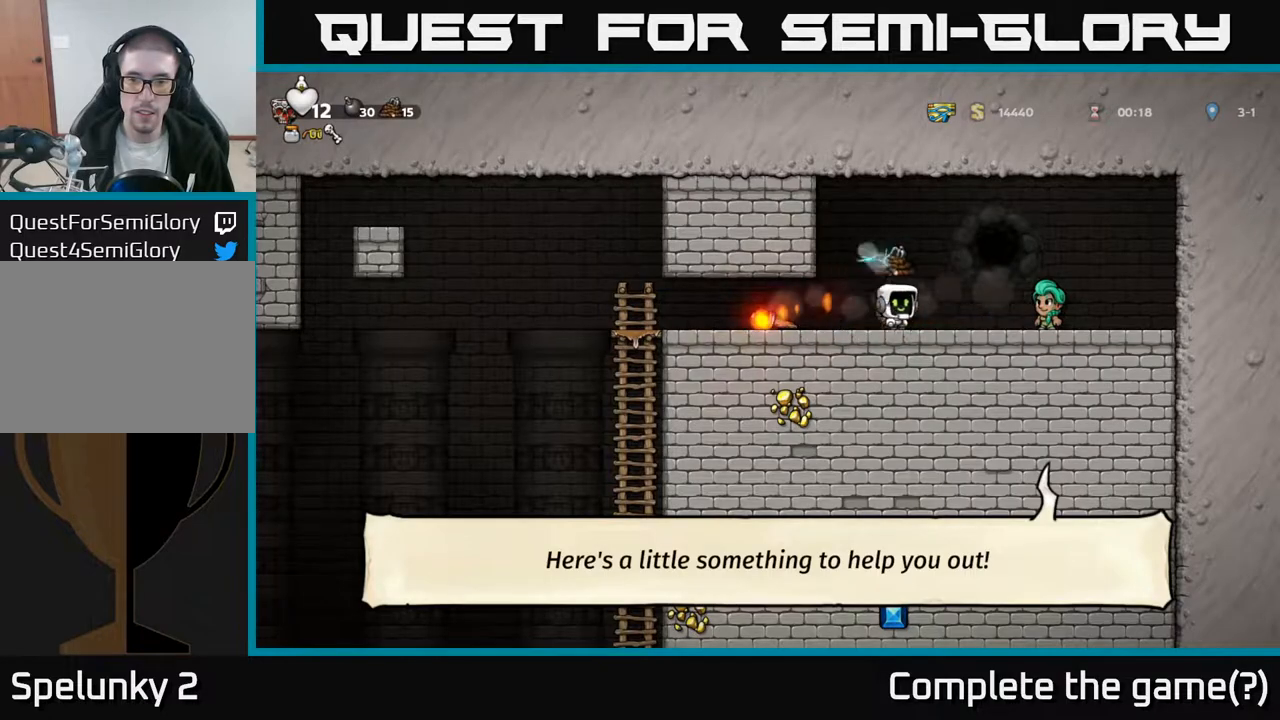
{"buttons": ["A", "DPAD_RIGHT"], "left_stick": "center", "right_stick": "center", "events": [[50, "X", "down"], [133, "DPAD_DOWN", "up"], [167, "X", "up"], [400, "DPAD_RIGHT", "down"], [417, "A", "down"]]}
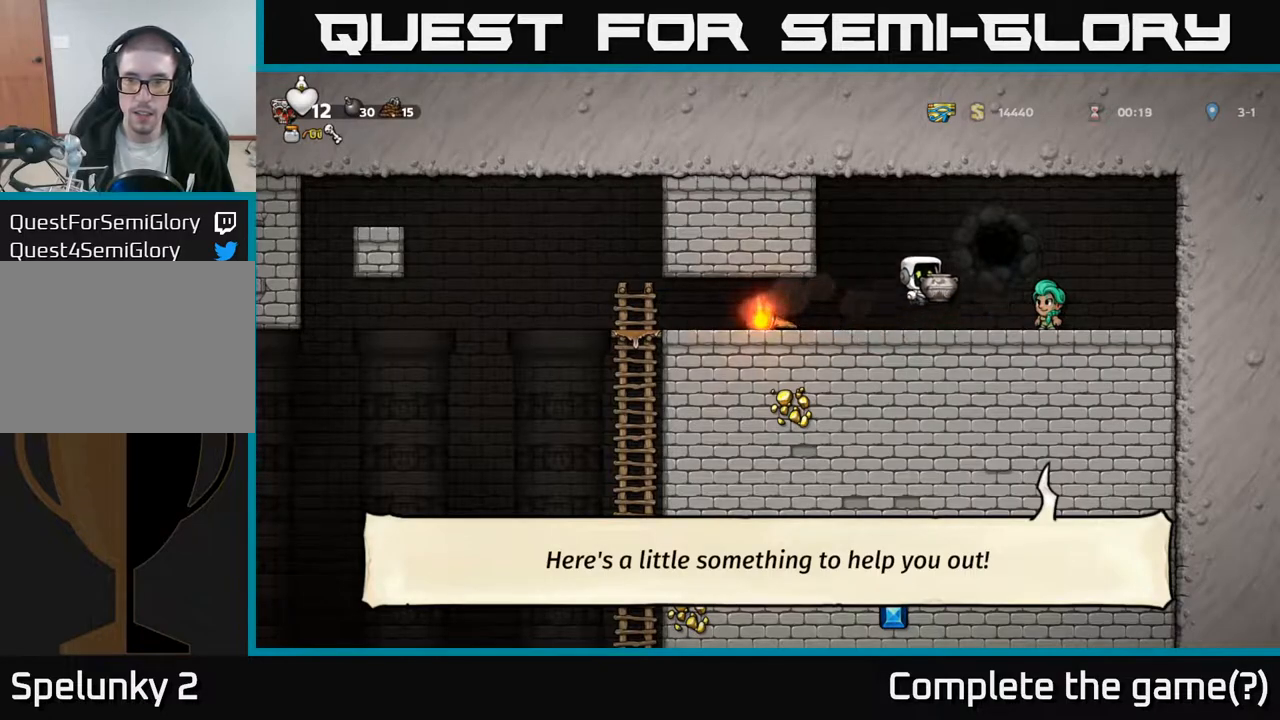
{"buttons": [], "left_stick": "center", "right_stick": "center", "events": [[67, "A", "up"], [117, "DPAD_RIGHT", "up"], [117, "X", "down"], [150, "DPAD_LEFT", "down"], [200, "X", "up"], [450, "DPAD_LEFT", "up"]]}
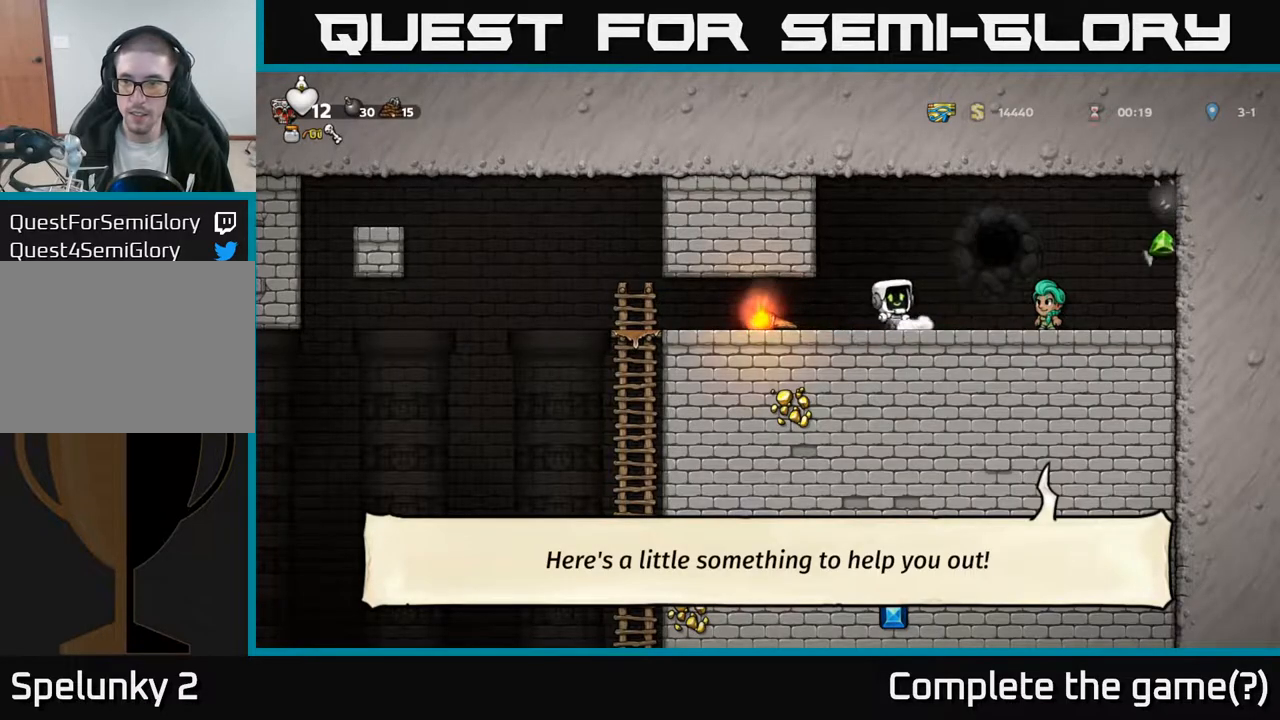
{"buttons": ["DPAD_RIGHT"], "left_stick": "center", "right_stick": "center", "events": [[133, "DPAD_RIGHT", "down"], [317, "A", "down"], [433, "A", "up"]]}
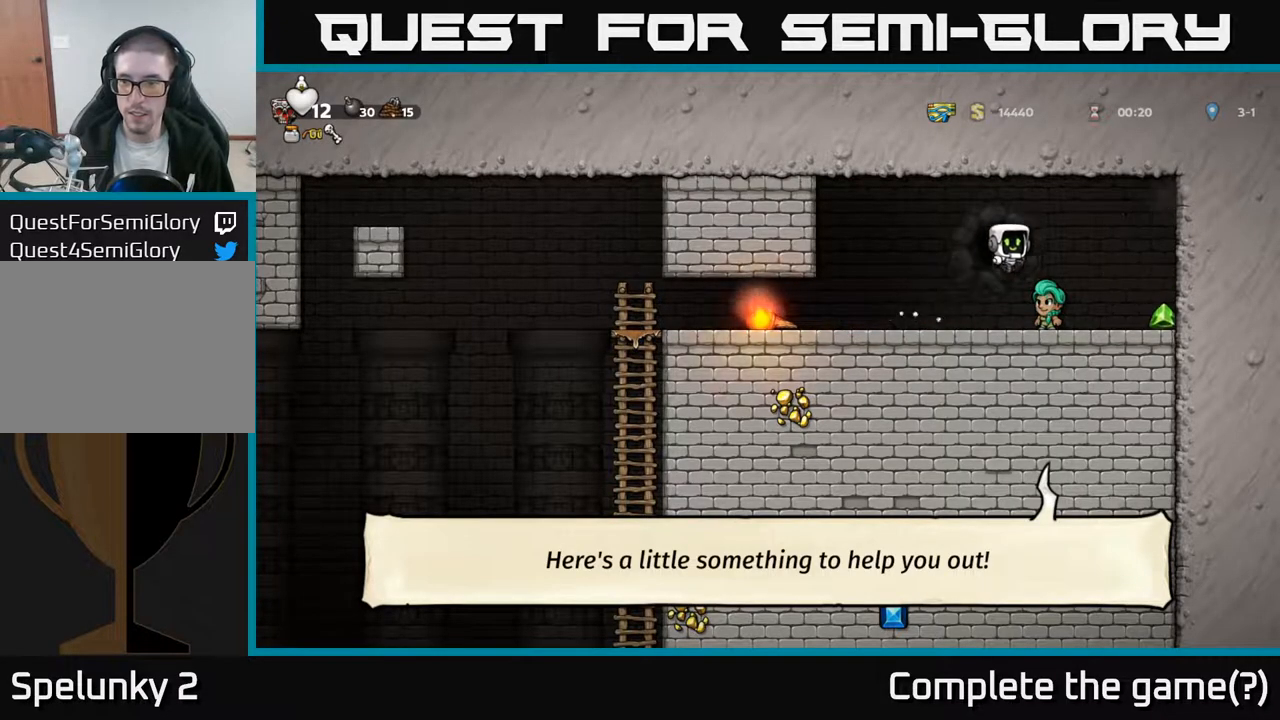
{"buttons": ["DPAD_LEFT"], "left_stick": "center", "right_stick": "center", "events": [[350, "DPAD_RIGHT", "up"], [400, "DPAD_LEFT", "down"]]}
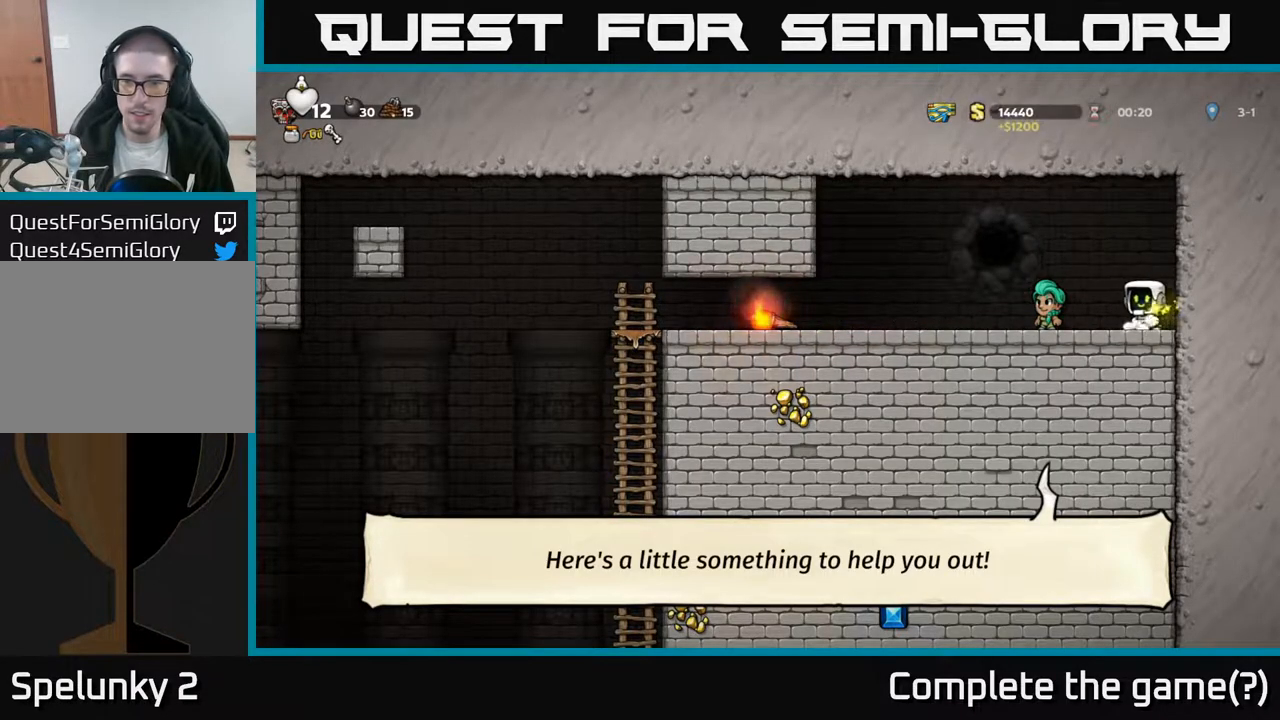
{"buttons": ["DPAD_LEFT"], "left_stick": "center", "right_stick": "center", "events": []}
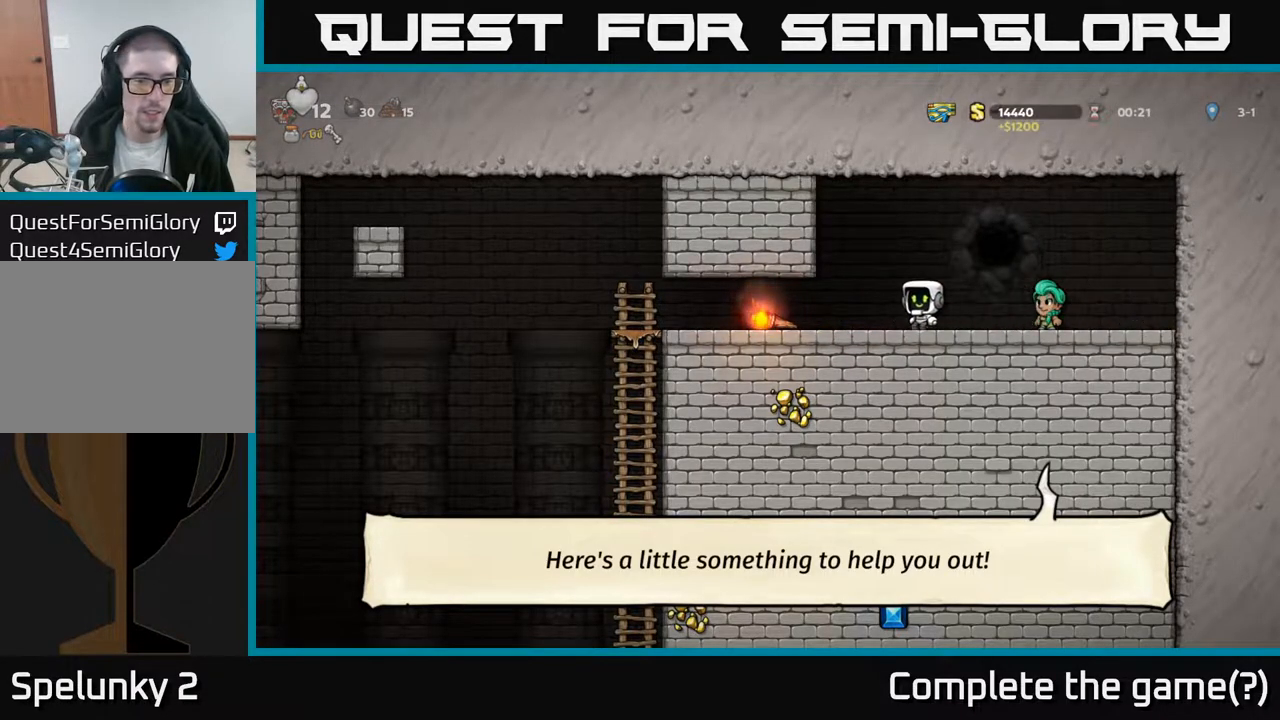
{"buttons": ["DPAD_LEFT"], "left_stick": "center", "right_stick": "center", "events": [[233, "DPAD_DOWN", "down"], [267, "DPAD_LEFT", "up"], [333, "X", "down"], [383, "DPAD_LEFT", "down"], [417, "DPAD_DOWN", "up"], [450, "X", "up"]]}
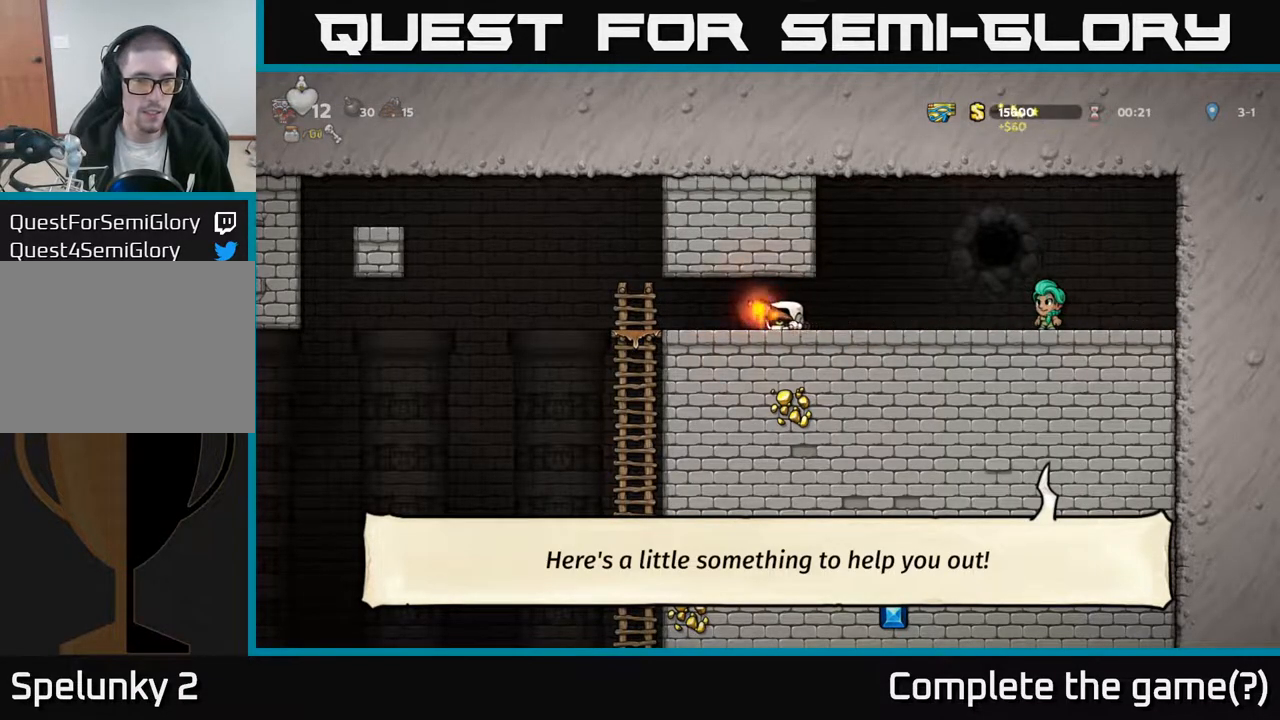
{"buttons": ["A", "DPAD_DOWN"], "left_stick": "center", "right_stick": "center", "events": [[283, "DPAD_DOWN", "down"], [283, "DPAD_LEFT", "up"], [417, "A", "down"]]}
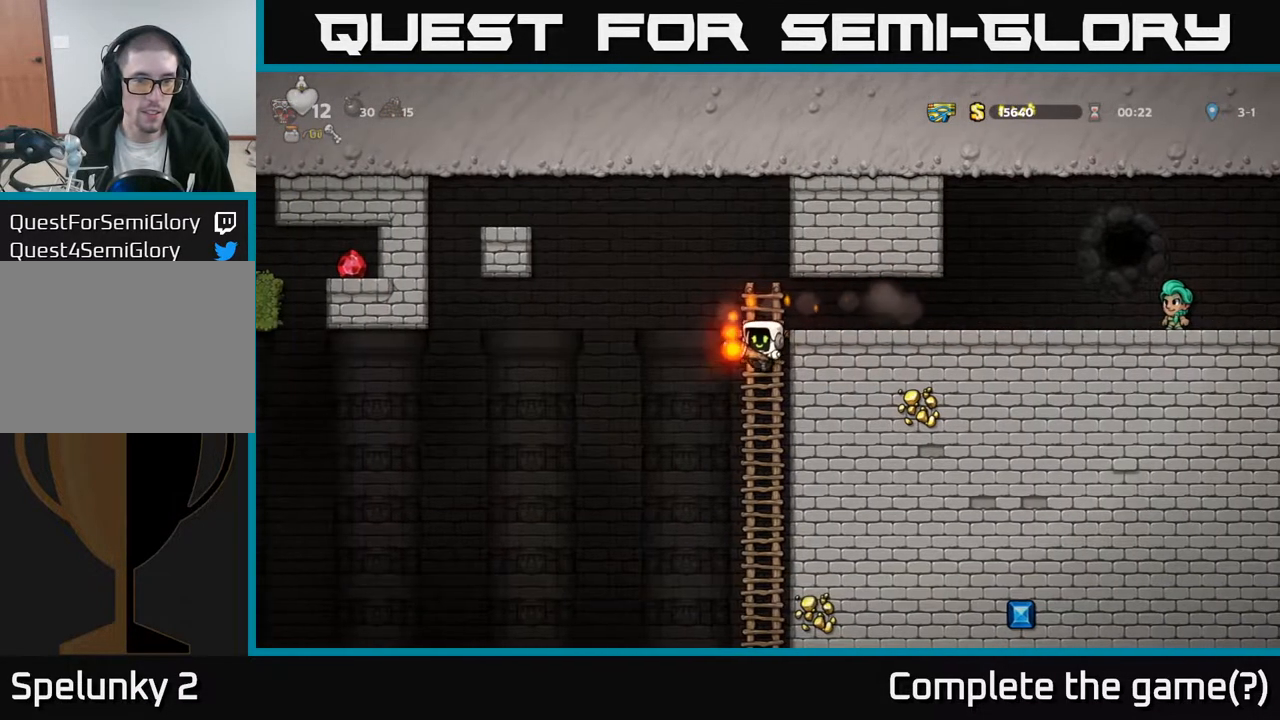
{"buttons": [], "left_stick": "center", "right_stick": "center", "events": [[83, "A", "up"], [100, "DPAD_DOWN", "up"], [150, "DPAD_UP", "down"], [317, "DPAD_UP", "up"]]}
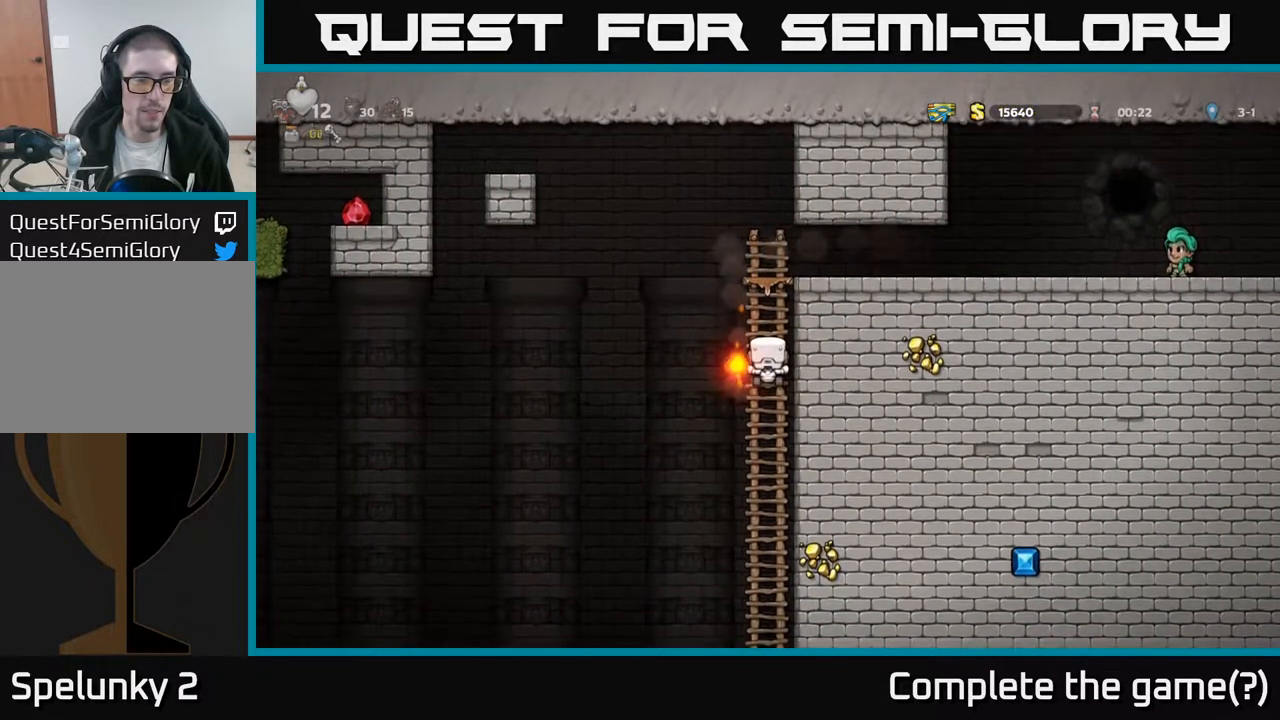
{"buttons": ["DPAD_RIGHT"], "left_stick": "center", "right_stick": "center", "events": [[83, "DPAD_LEFT", "down"], [167, "A", "down"], [417, "A", "up"], [467, "DPAD_LEFT", "up"], [500, "DPAD_RIGHT", "down"]]}
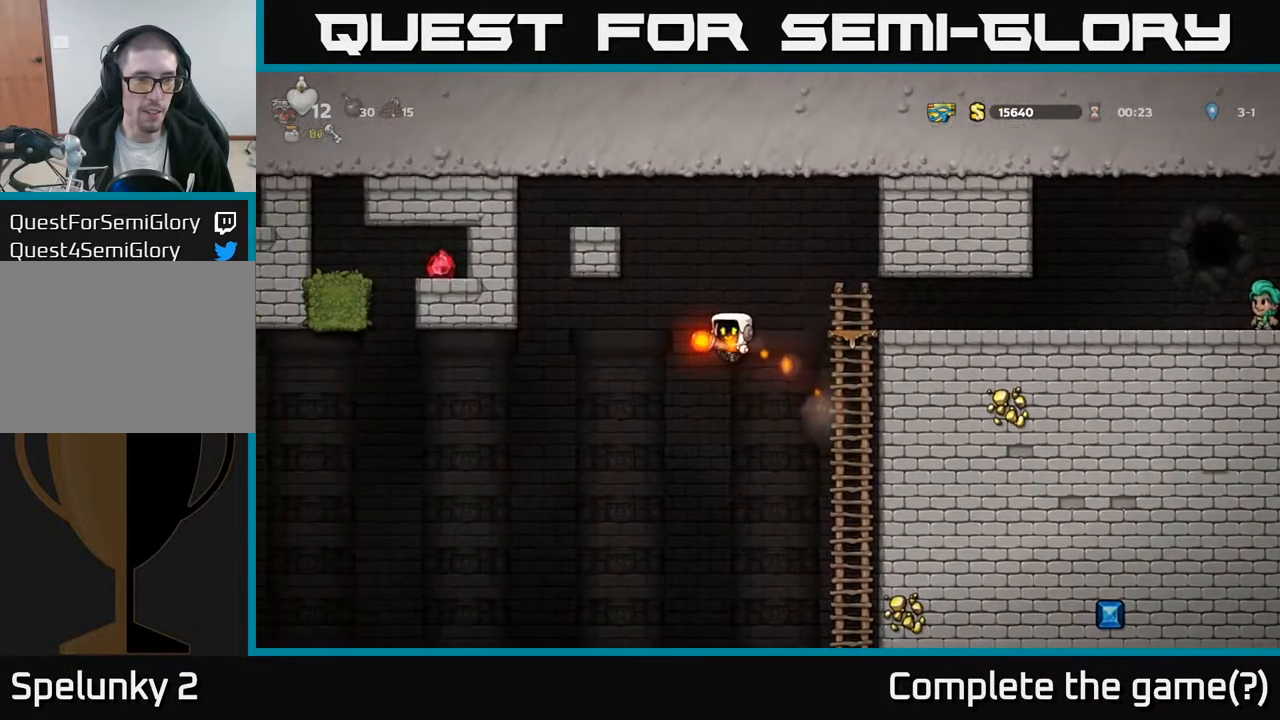
{"buttons": ["DPAD_UP"], "left_stick": "center", "right_stick": "center", "events": [[367, "DPAD_UP", "down"], [417, "DPAD_RIGHT", "up"]]}
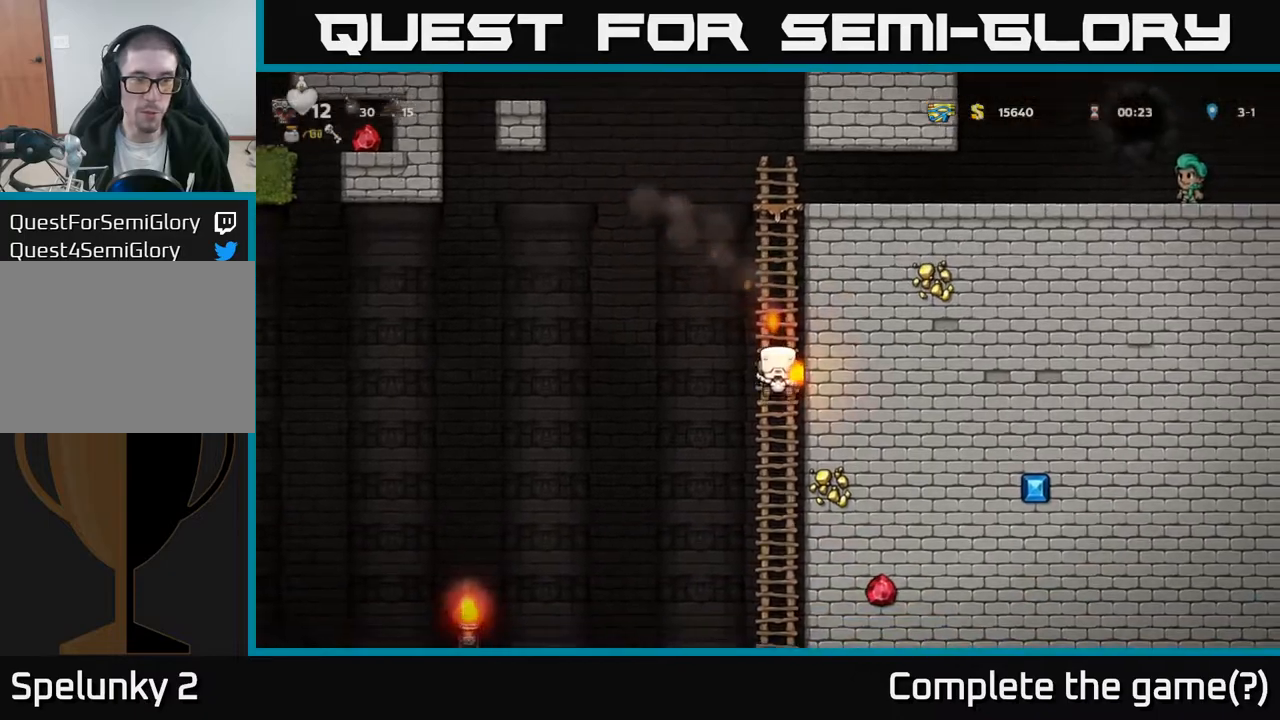
{"buttons": [], "left_stick": "center", "right_stick": "center", "events": [[17, "DPAD_UP", "up"], [67, "DPAD_DOWN", "down"], [117, "A", "down"], [317, "A", "up"], [450, "DPAD_DOWN", "up"]]}
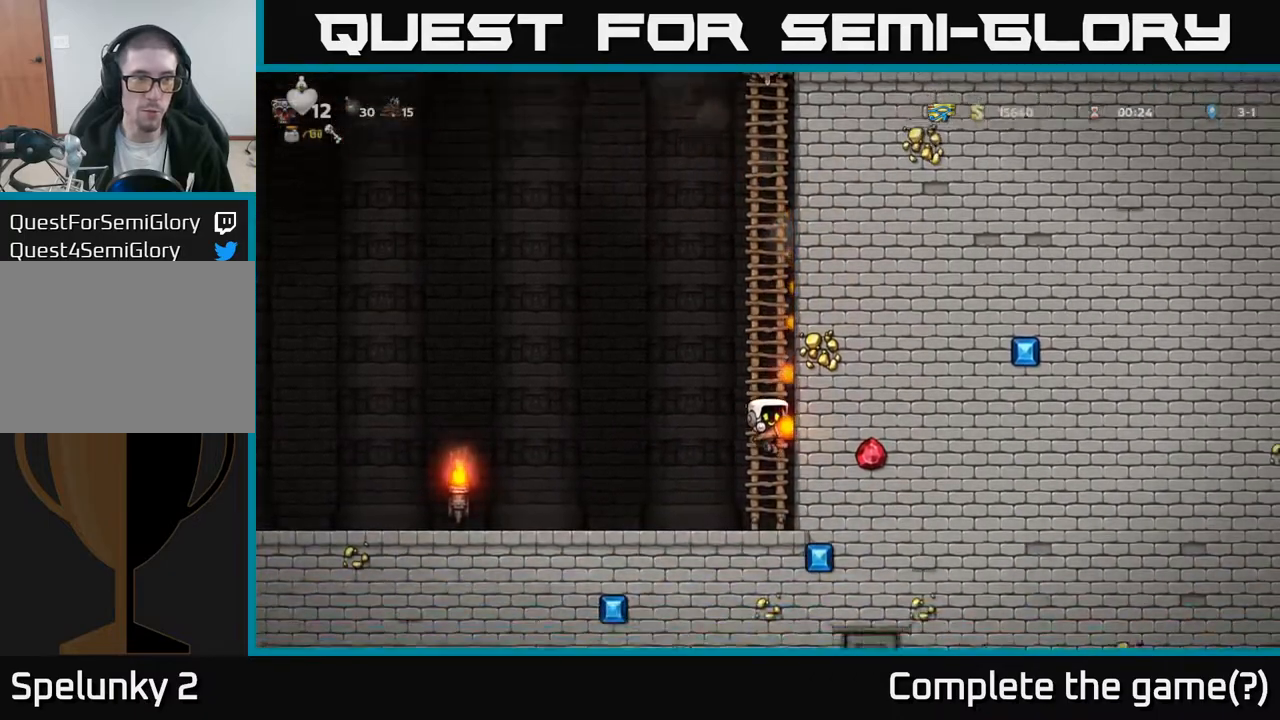
{"buttons": ["DPAD_LEFT"], "left_stick": "center", "right_stick": "center", "events": [[17, "DPAD_UP", "down"], [117, "DPAD_UP", "up"], [167, "DPAD_DOWN", "down"], [183, "A", "down"], [283, "DPAD_LEFT", "down"], [300, "DPAD_DOWN", "up"], [317, "A", "up"]]}
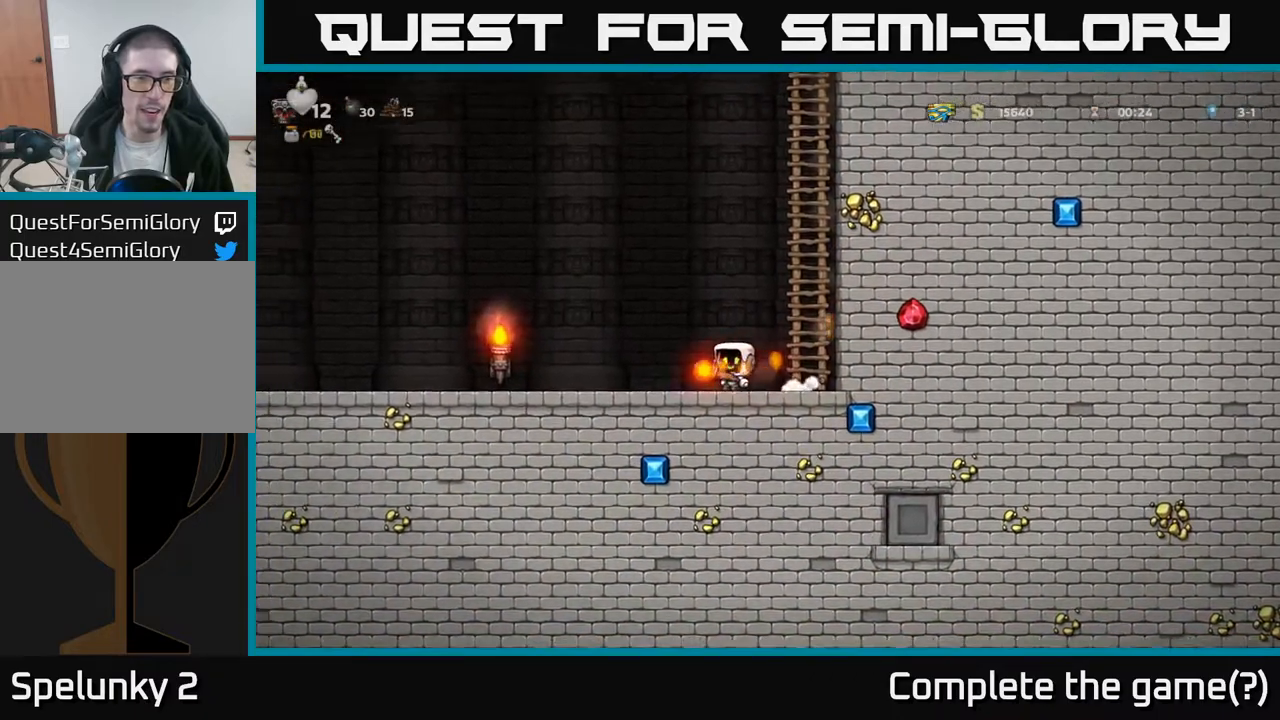
{"buttons": ["A", "DPAD_LEFT"], "left_stick": "center", "right_stick": "center", "events": [[217, "A", "down"]]}
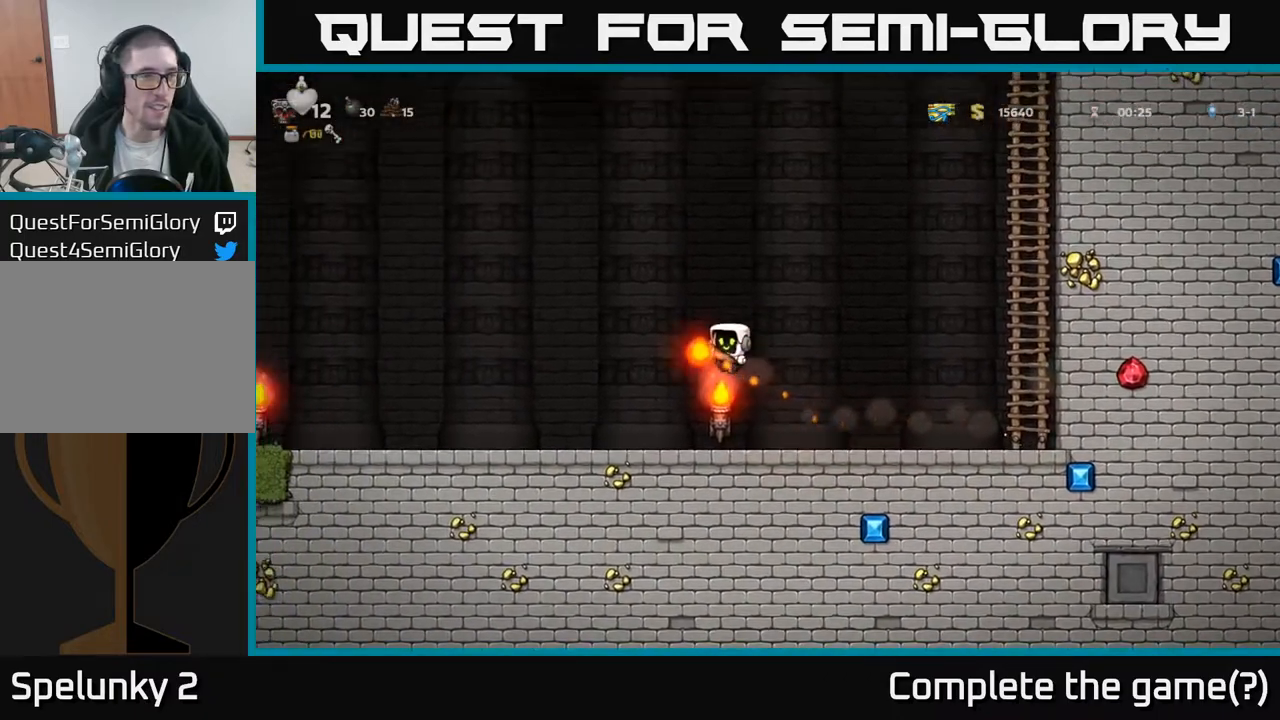
{"buttons": ["DPAD_UP"], "left_stick": "center", "right_stick": "center", "events": [[33, "A", "up"], [283, "DPAD_LEFT", "up"], [433, "DPAD_UP", "down"]]}
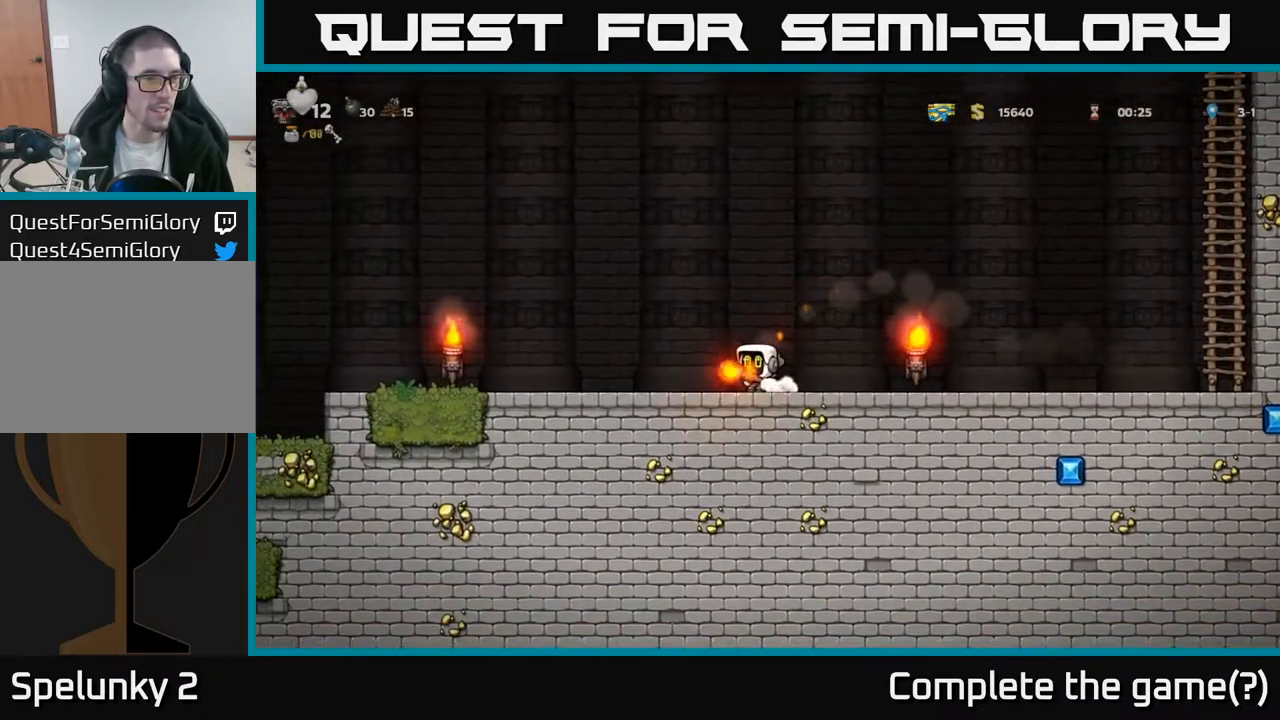
{"buttons": ["DPAD_UP"], "left_stick": "center", "right_stick": "center", "events": []}
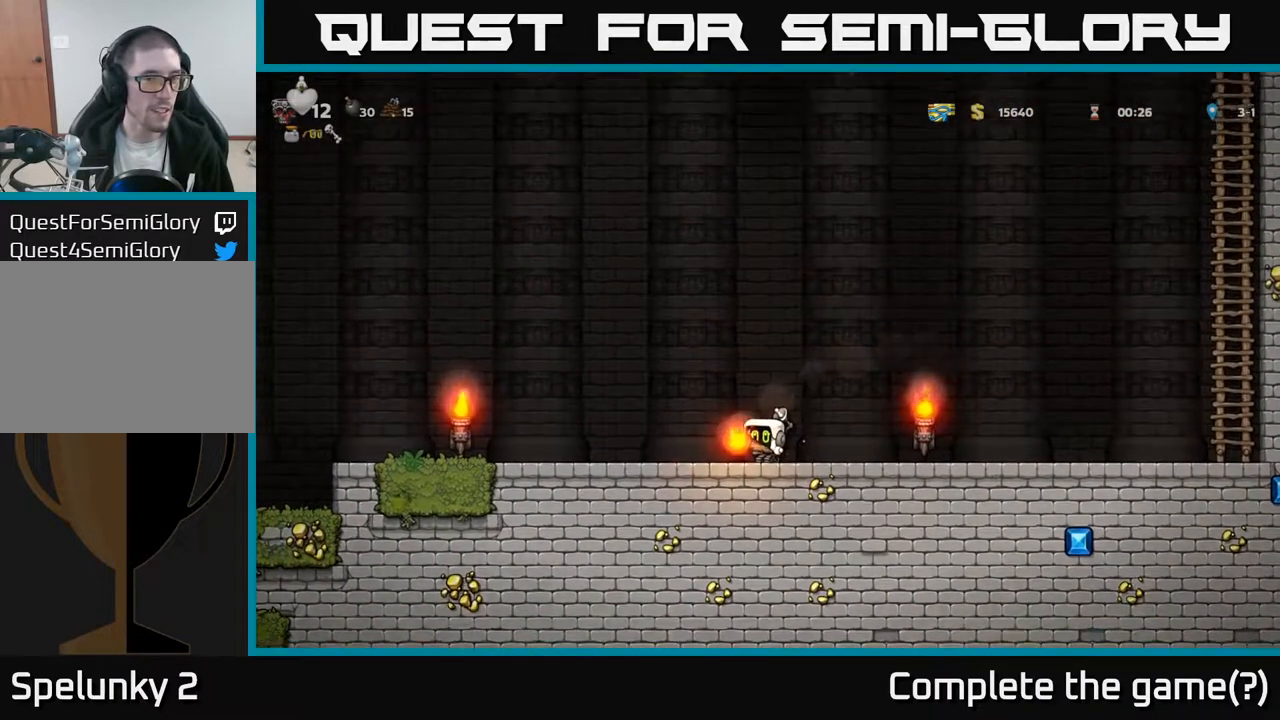
{"buttons": ["DPAD_UP"], "left_stick": "center", "right_stick": "center", "events": []}
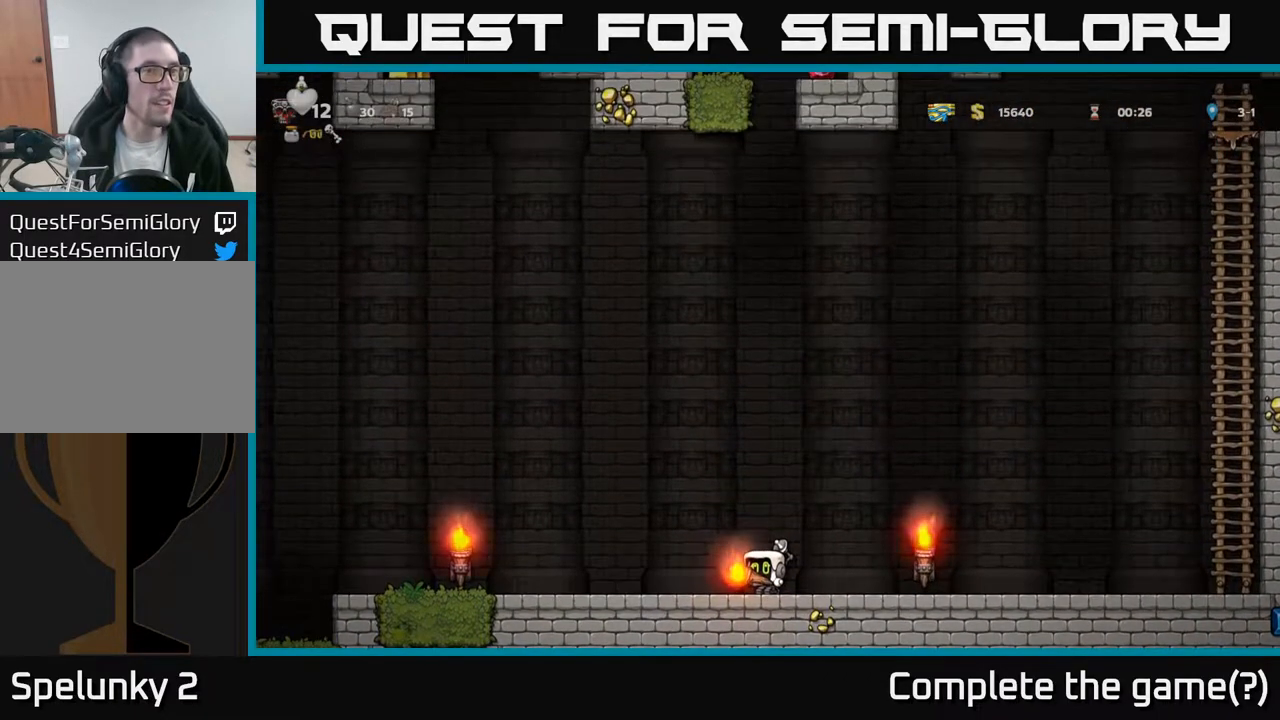
{"buttons": ["DPAD_UP"], "left_stick": "center", "right_stick": "center", "events": []}
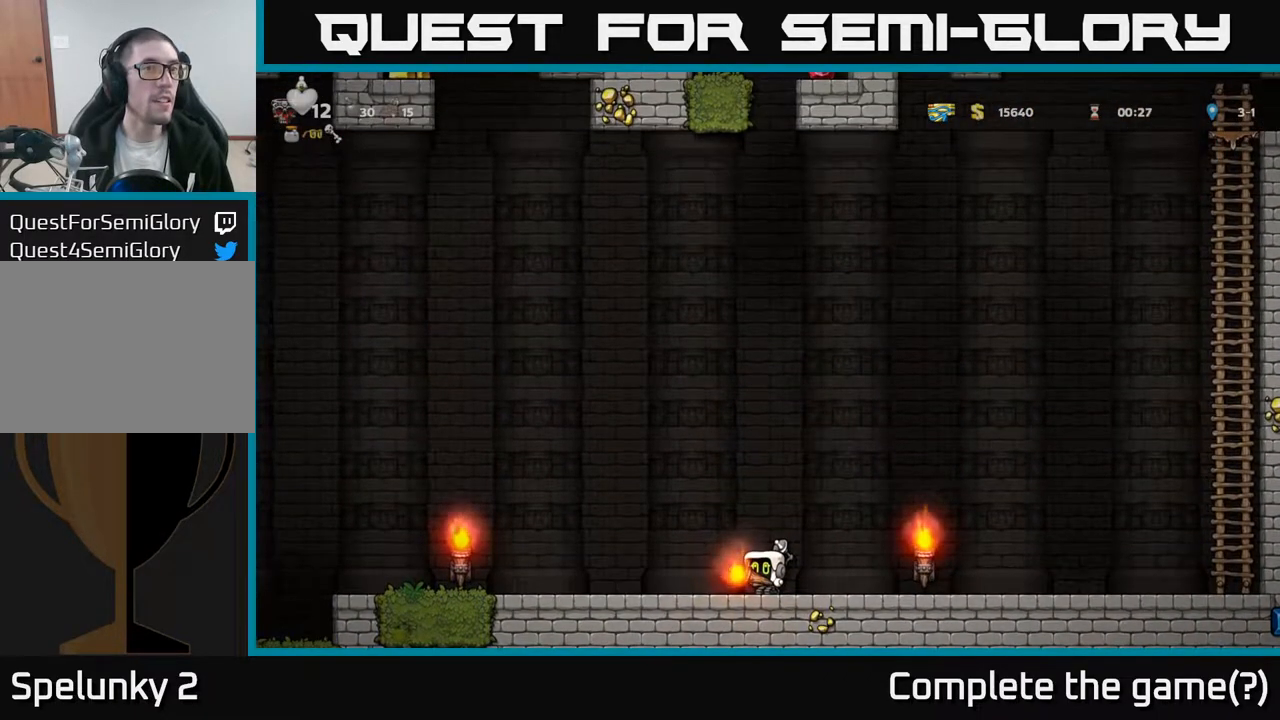
{"buttons": ["DPAD_LEFT"], "left_stick": "center", "right_stick": "center", "events": [[133, "DPAD_LEFT", "down"], [133, "DPAD_UP", "up"]]}